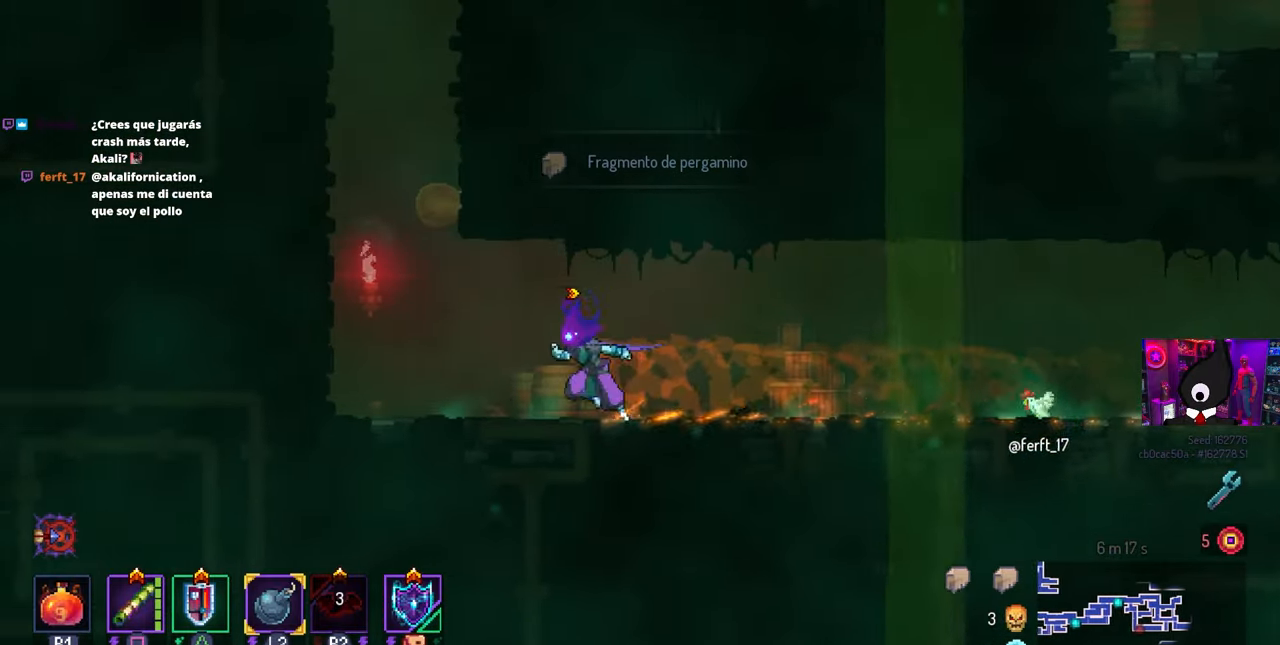
Gameplay with a controller (PlayStation layout); each line is a JSON object with the inputs held at the frame after it. "events" lists button and stick changes between this image and that frame as [ms after this image, input, new state], when the widget could be followed in between.
{"buttons": ["DPAD_RIGHT"], "left_stick": "center", "right_stick": "center", "events": [[33, "DPAD_LEFT", "up"], [183, "DPAD_RIGHT", "down"]]}
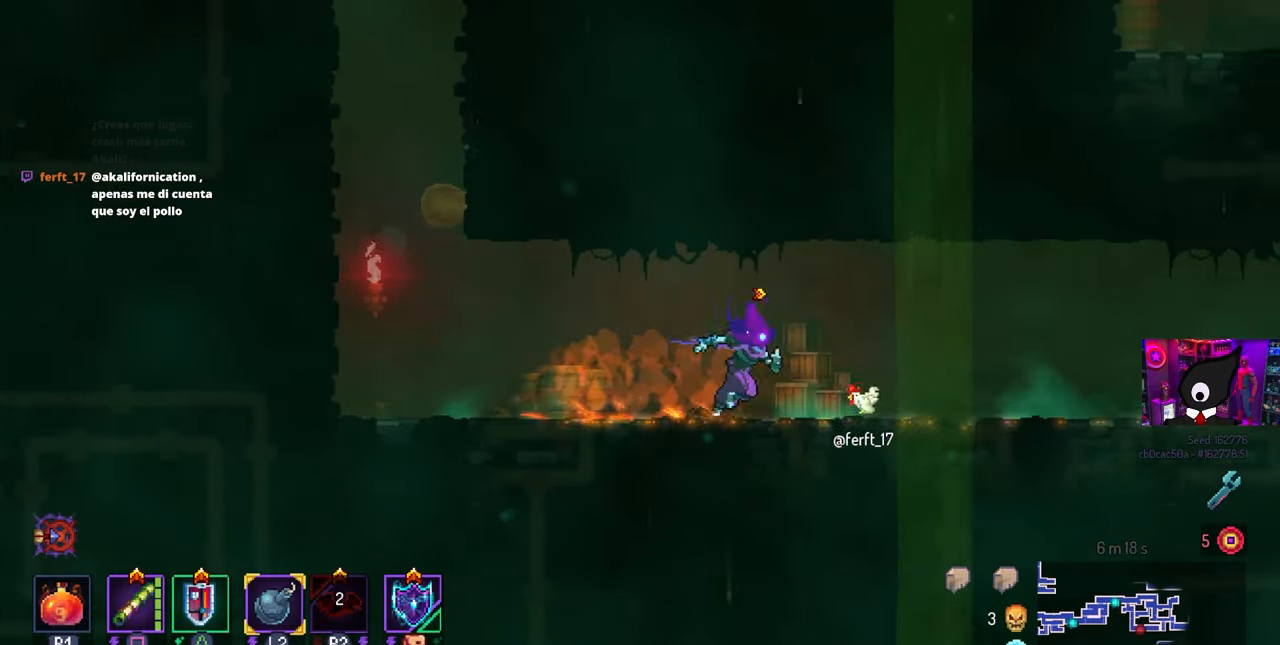
{"buttons": ["DPAD_RIGHT"], "left_stick": "center", "right_stick": "center", "events": []}
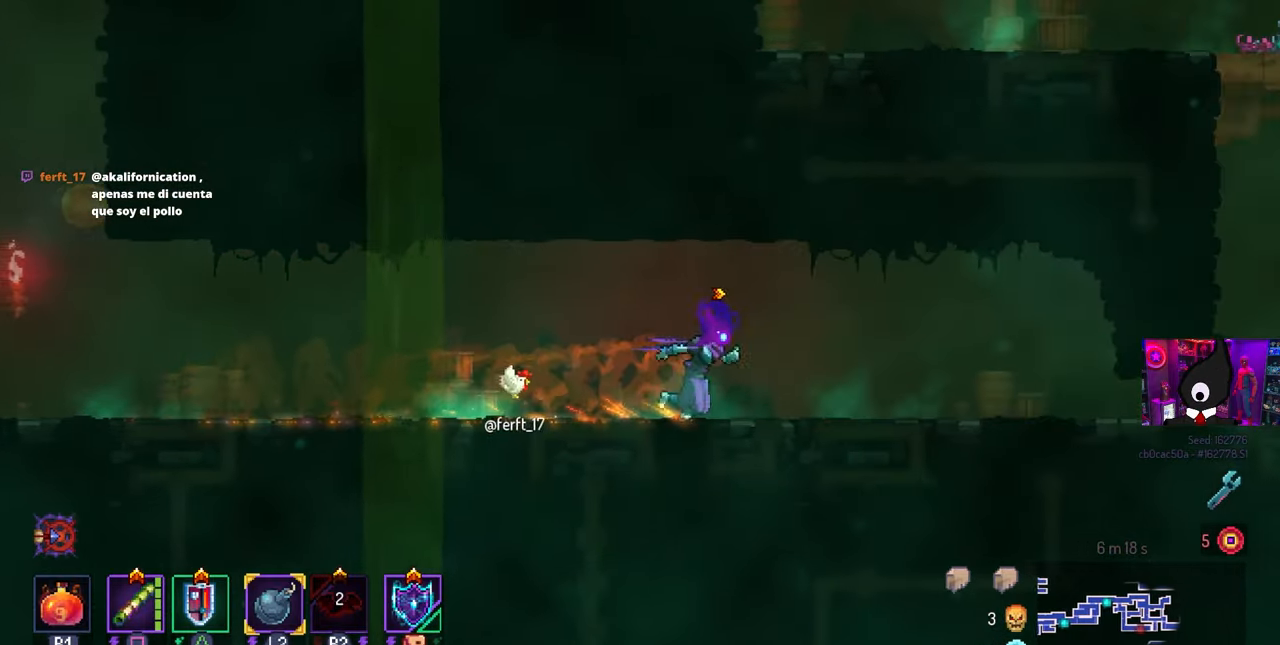
{"buttons": ["CIRCLE", "DPAD_RIGHT"], "left_stick": "center", "right_stick": "center", "events": [[483, "CIRCLE", "down"]]}
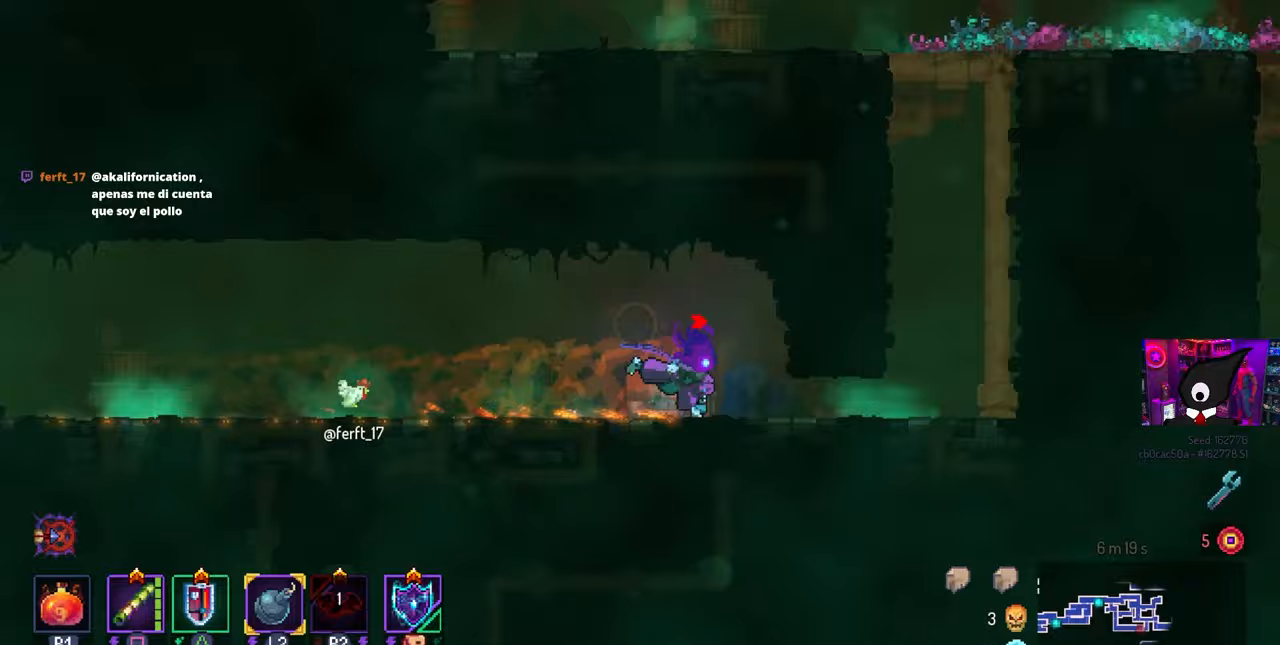
{"buttons": ["CROSS", "DPAD_RIGHT"], "left_stick": "center", "right_stick": "center", "events": [[117, "CIRCLE", "up"], [267, "CROSS", "down"], [383, "CROSS", "up"], [467, "CROSS", "down"]]}
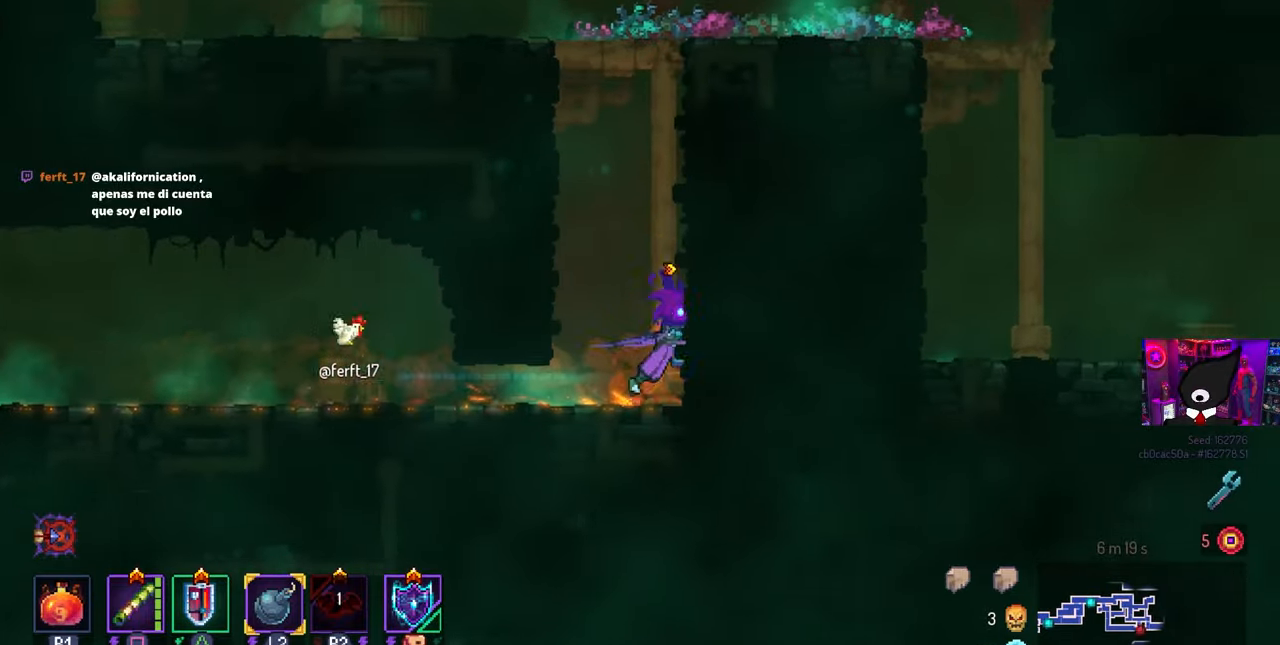
{"buttons": ["DPAD_RIGHT"], "left_stick": "center", "right_stick": "center", "events": [[50, "CROSS", "up"], [133, "CROSS", "down"], [217, "CROSS", "up"], [350, "CROSS", "down"], [433, "CROSS", "up"]]}
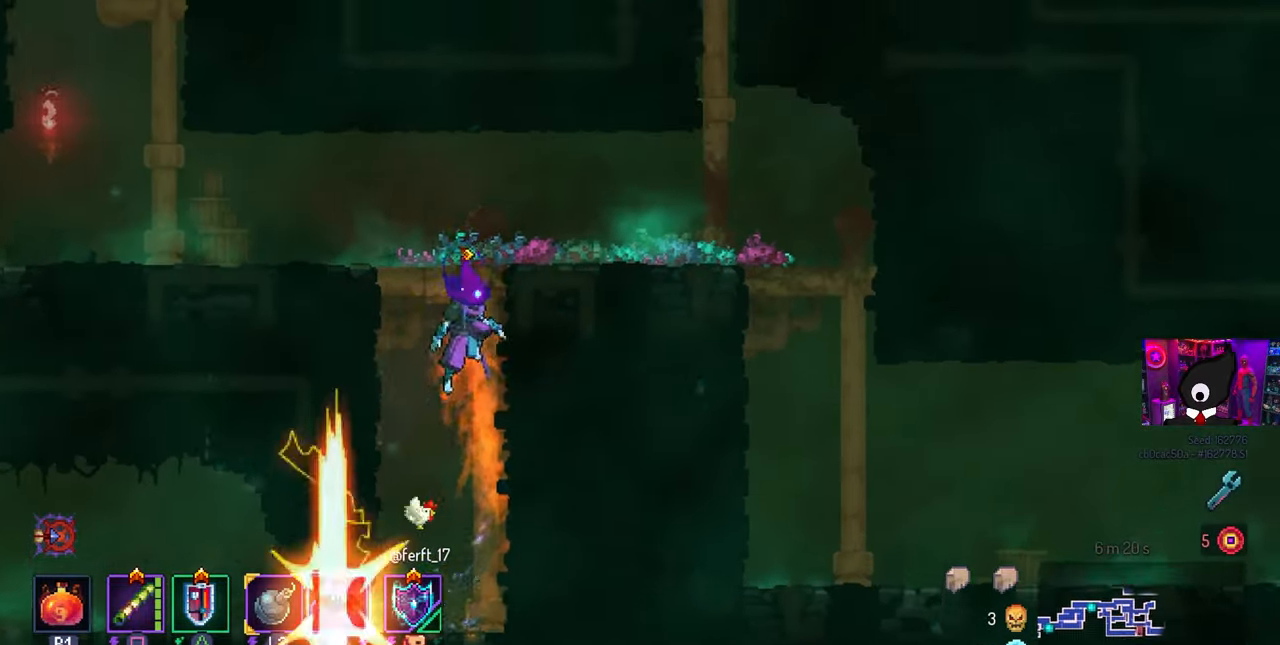
{"buttons": ["DPAD_RIGHT"], "left_stick": "center", "right_stick": "center", "events": []}
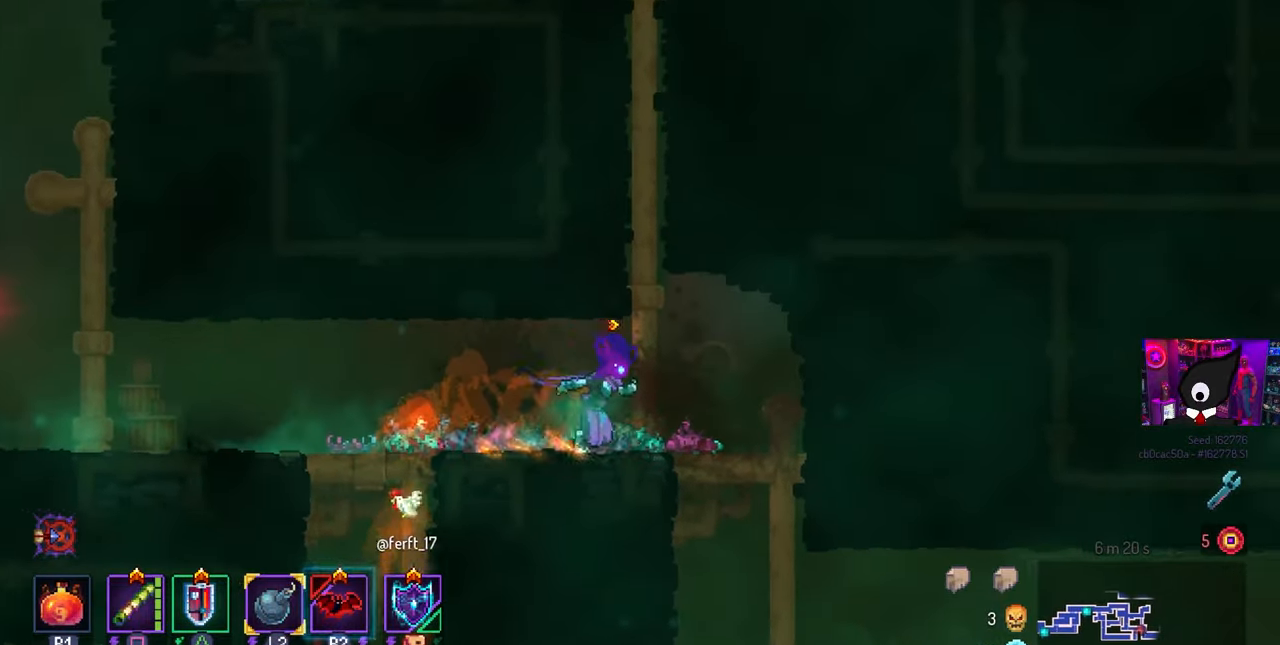
{"buttons": ["CIRCLE", "DPAD_RIGHT"], "left_stick": "center", "right_stick": "center", "events": [[250, "DPAD_DOWN", "down"], [250, "DPAD_RIGHT", "up"], [367, "CROSS", "down"], [450, "CIRCLE", "down"], [450, "CROSS", "up"], [500, "DPAD_DOWN", "up"], [500, "DPAD_RIGHT", "down"]]}
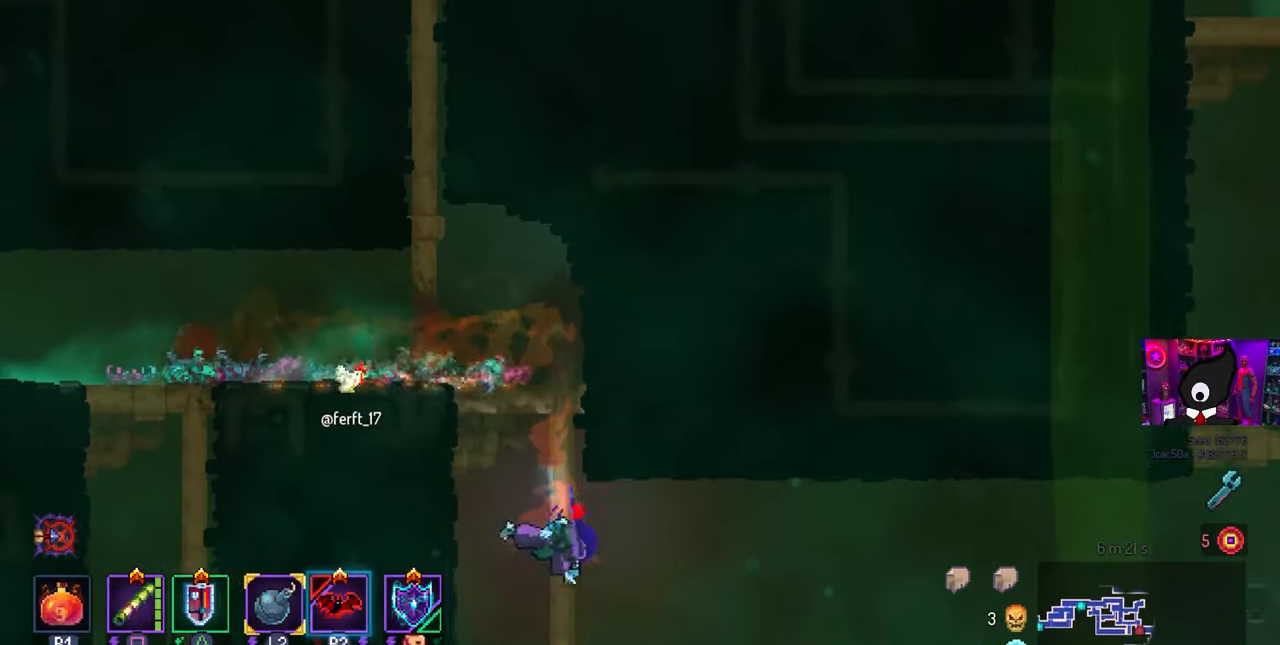
{"buttons": ["DPAD_RIGHT"], "left_stick": "center", "right_stick": "center", "events": [[50, "CIRCLE", "up"]]}
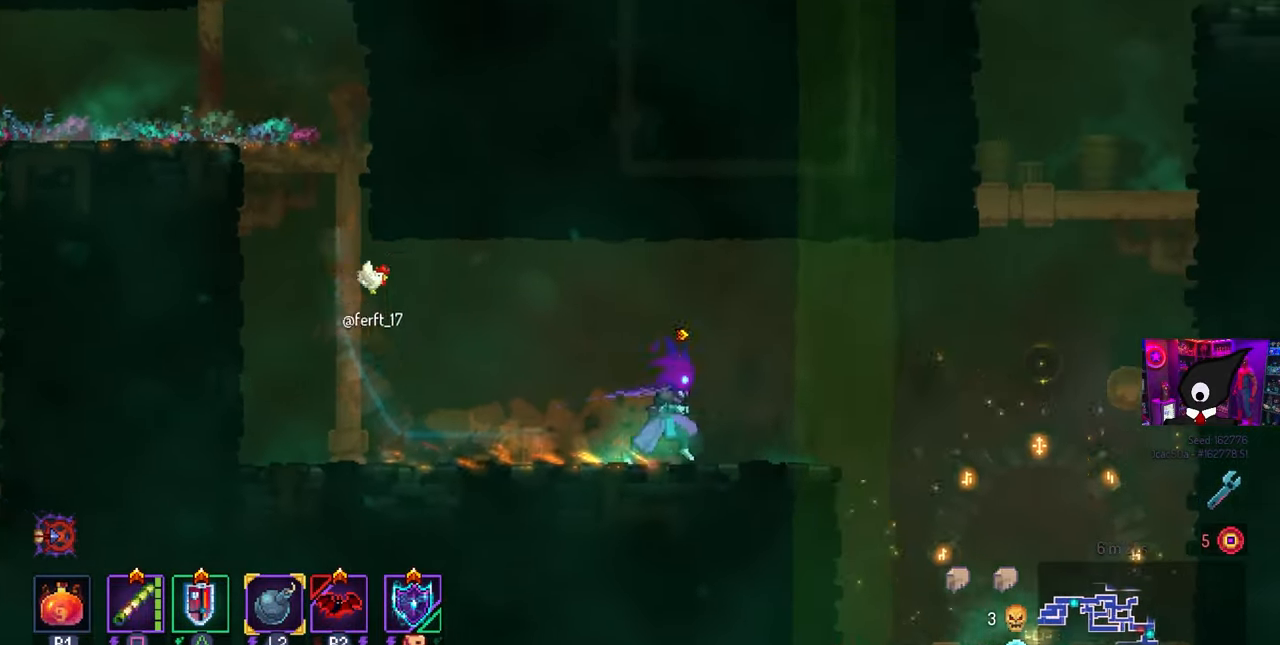
{"buttons": ["CROSS", "DPAD_RIGHT"], "left_stick": "center", "right_stick": "center", "events": [[267, "CROSS", "down"], [333, "CROSS", "up"], [433, "CROSS", "down"]]}
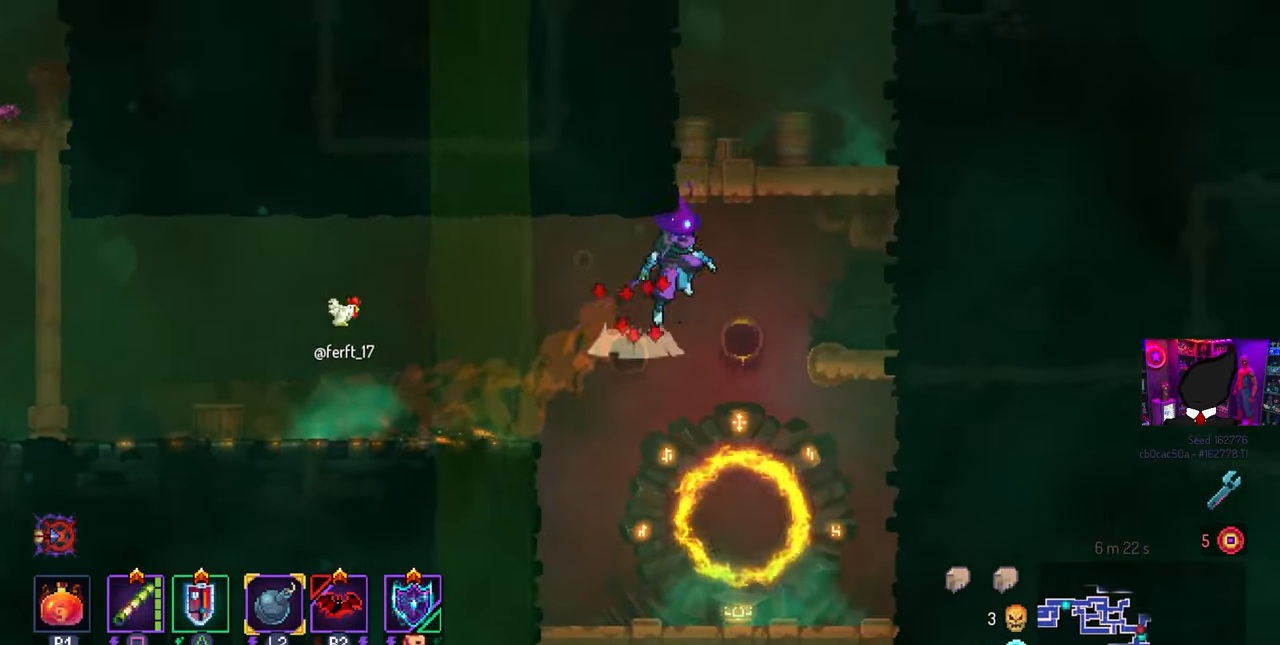
{"buttons": ["CROSS", "DPAD_RIGHT"], "left_stick": "center", "right_stick": "center", "events": [[17, "CROSS", "up"], [267, "CROSS", "down"], [383, "CROSS", "up"], [500, "CROSS", "down"]]}
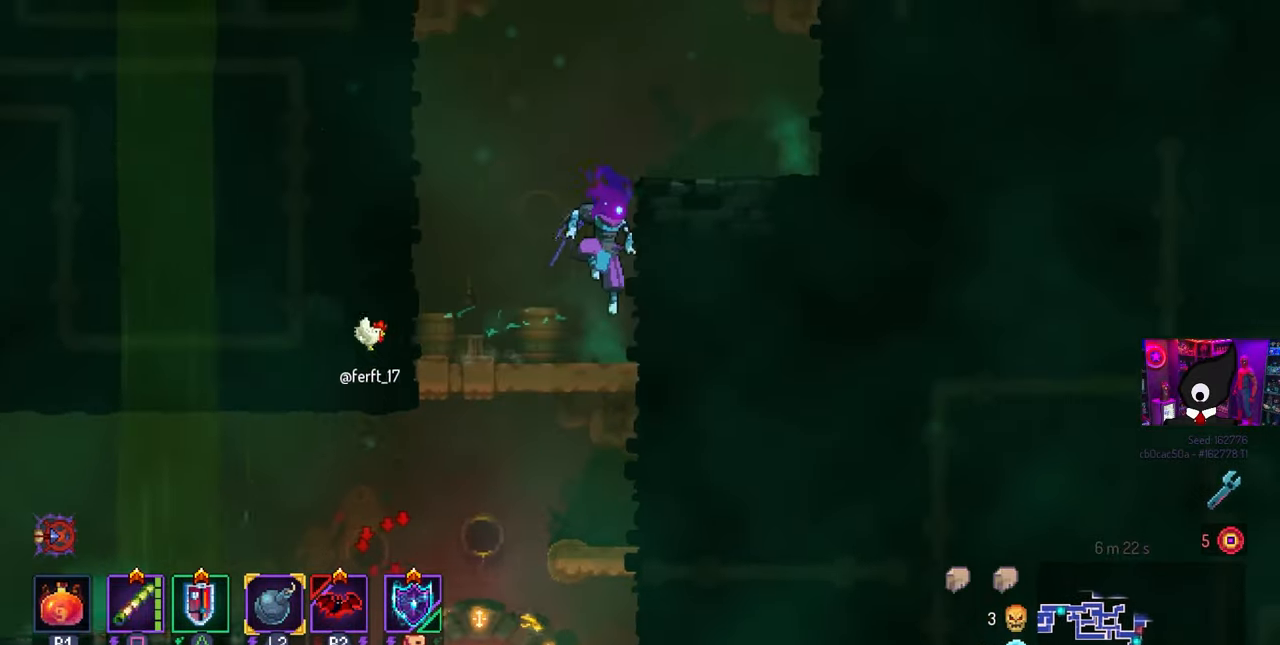
{"buttons": ["DPAD_RIGHT"], "left_stick": "center", "right_stick": "center", "events": [[100, "CROSS", "up"], [267, "CROSS", "down"], [383, "CROSS", "up"]]}
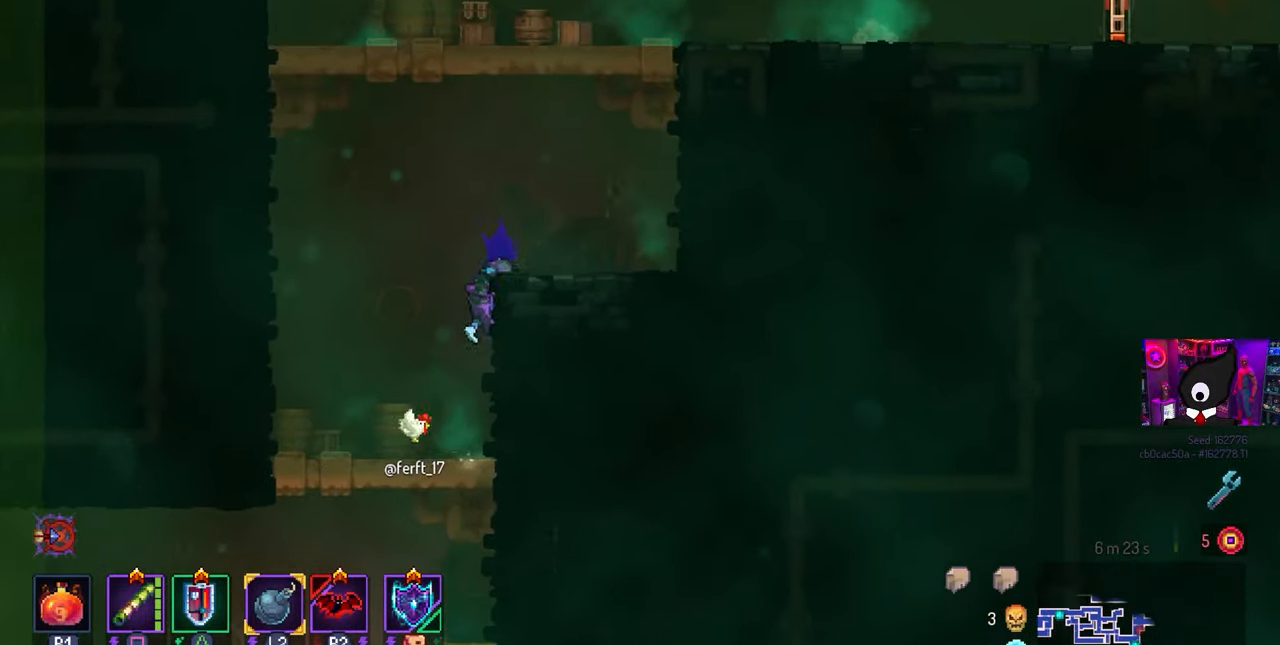
{"buttons": ["DPAD_RIGHT"], "left_stick": "center", "right_stick": "center", "events": [[50, "CROSS", "down"], [100, "CROSS", "up"], [217, "CROSS", "down"], [300, "CROSS", "up"], [367, "CROSS", "down"], [467, "CROSS", "up"]]}
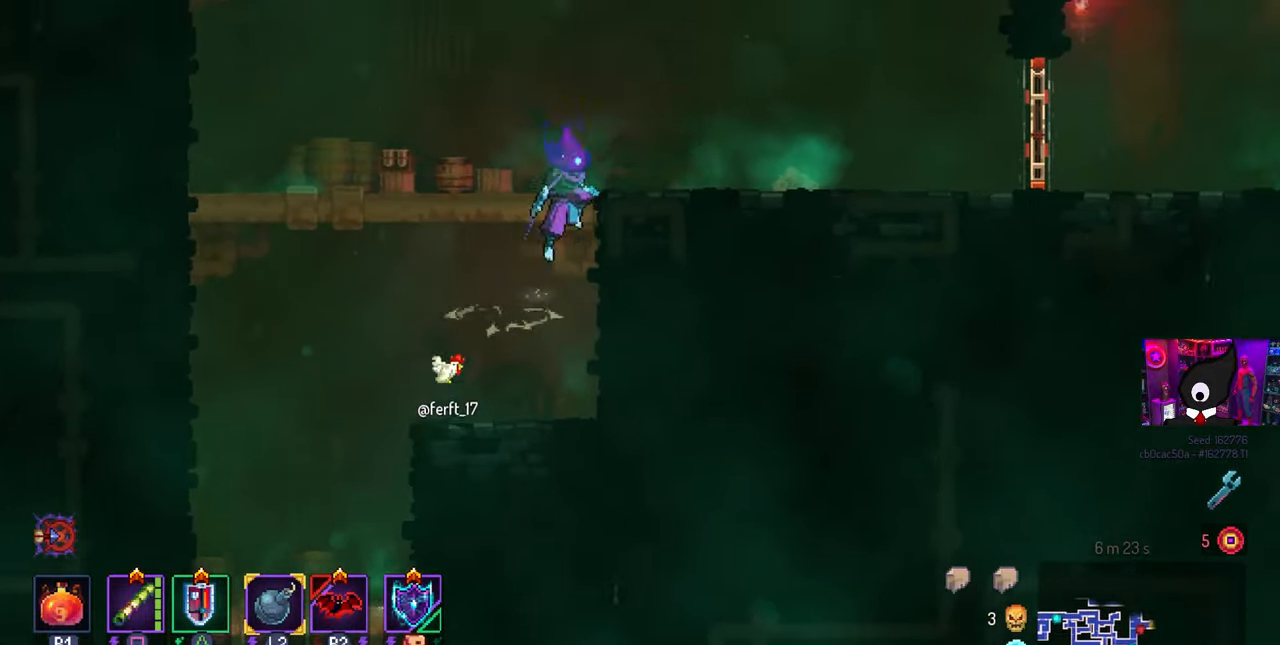
{"buttons": ["DPAD_RIGHT"], "left_stick": "center", "right_stick": "center", "events": []}
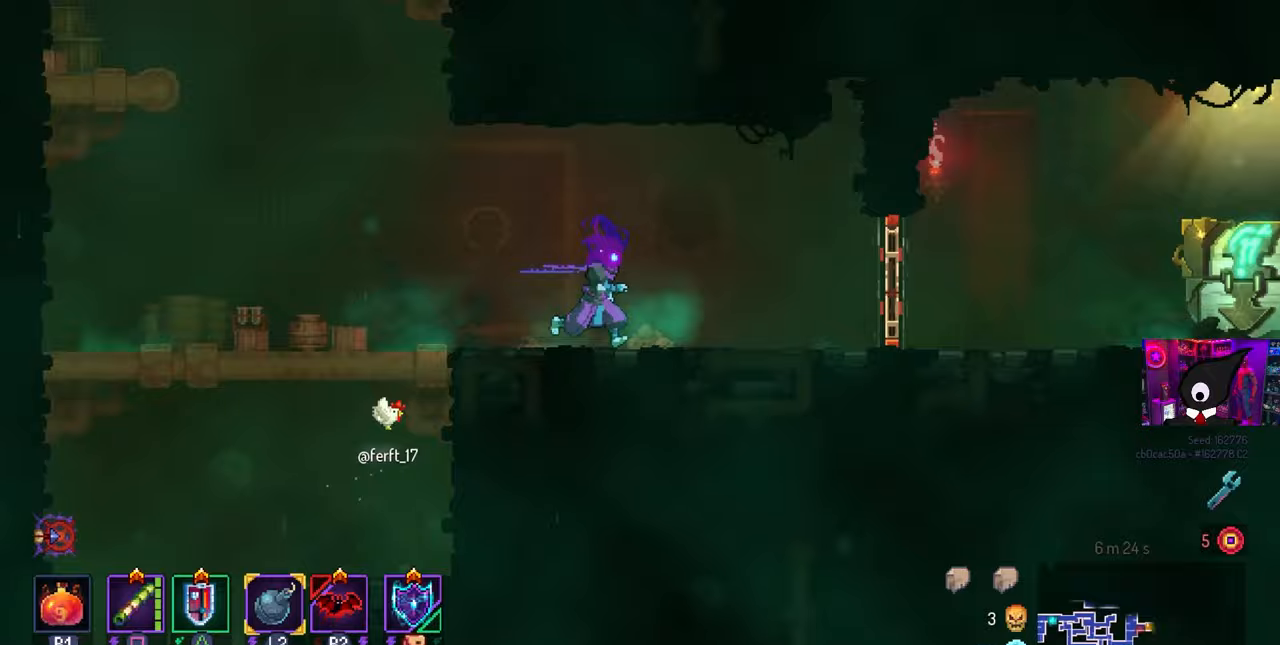
{"buttons": ["CIRCLE", "DPAD_RIGHT"], "left_stick": "center", "right_stick": "center", "events": [[417, "CIRCLE", "down"]]}
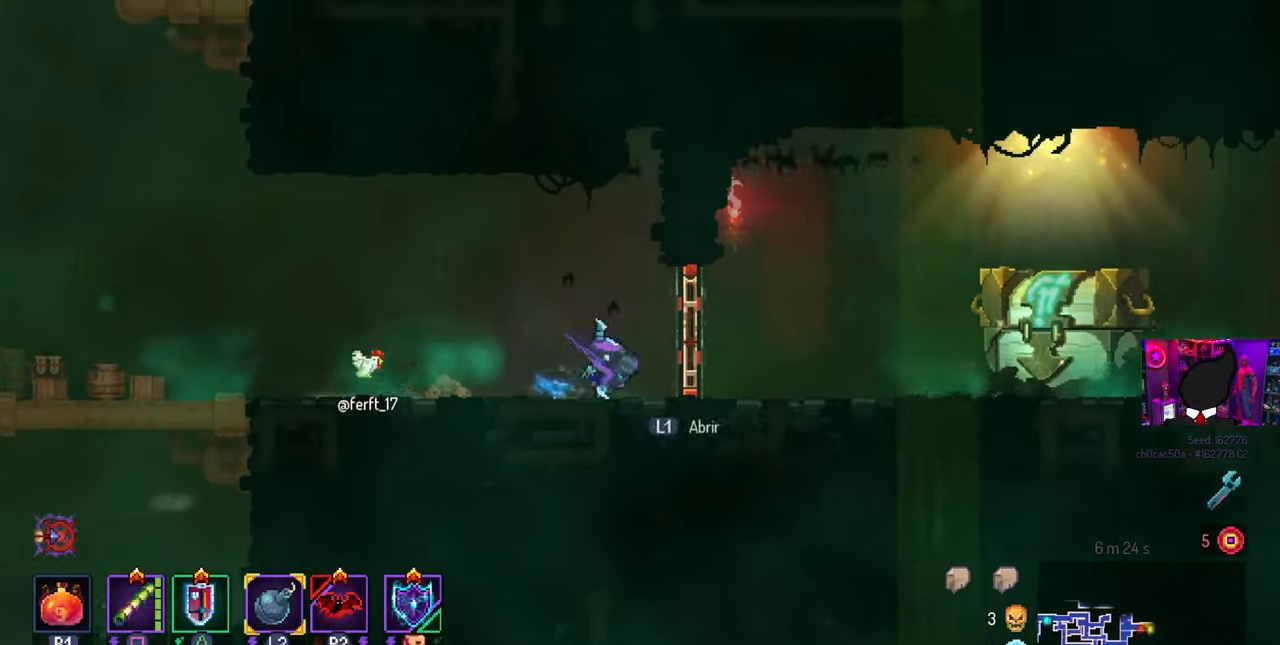
{"buttons": ["DPAD_RIGHT"], "left_stick": "center", "right_stick": "center", "events": [[33, "CIRCLE", "up"]]}
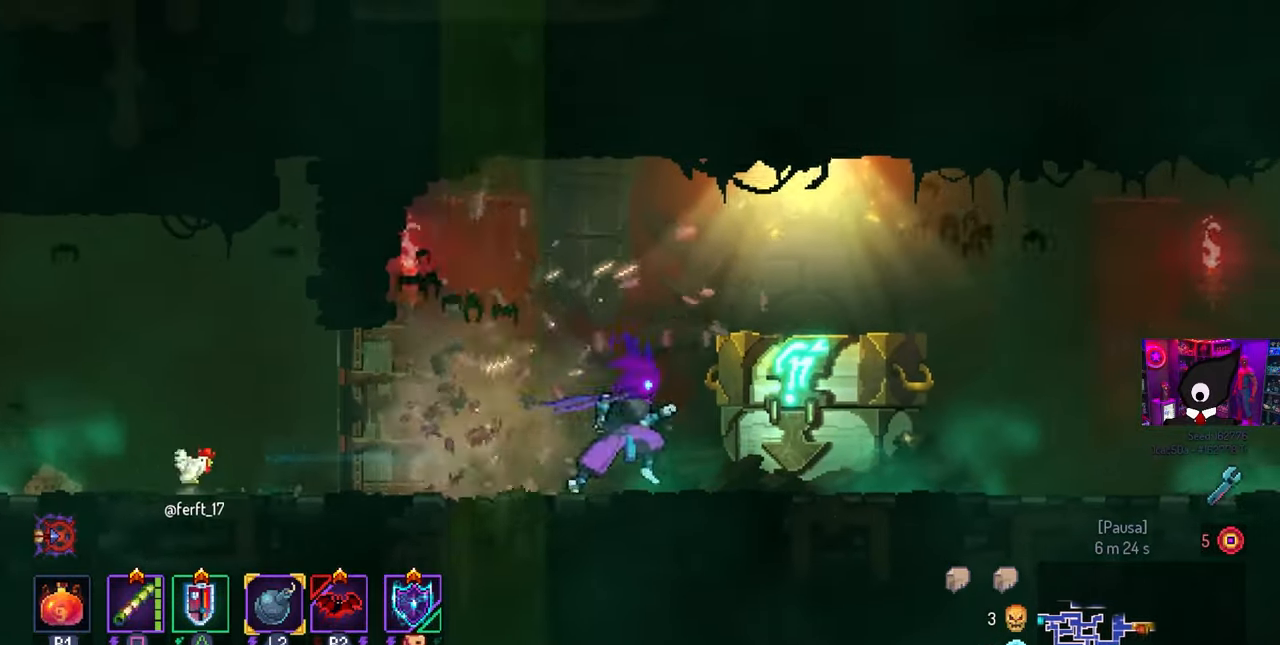
{"buttons": [], "left_stick": "center", "right_stick": "center", "events": [[183, "L1", "down"], [300, "DPAD_RIGHT", "up"], [350, "L1", "up"]]}
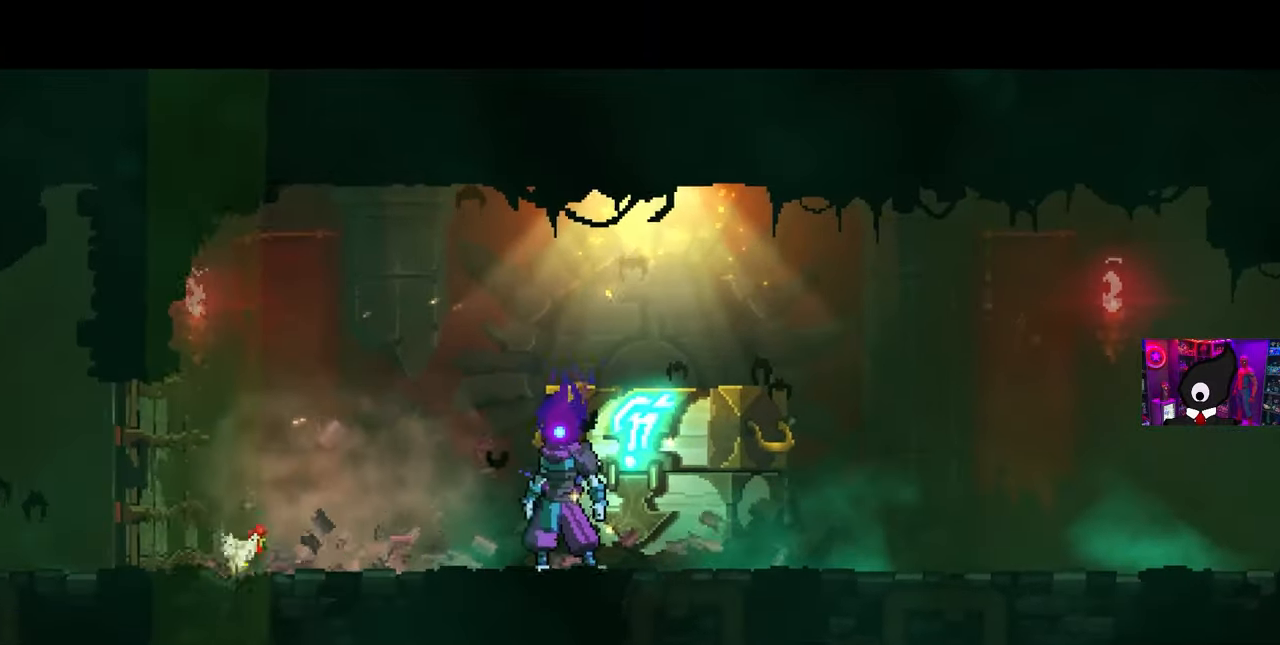
{"buttons": [], "left_stick": "center", "right_stick": "center", "events": []}
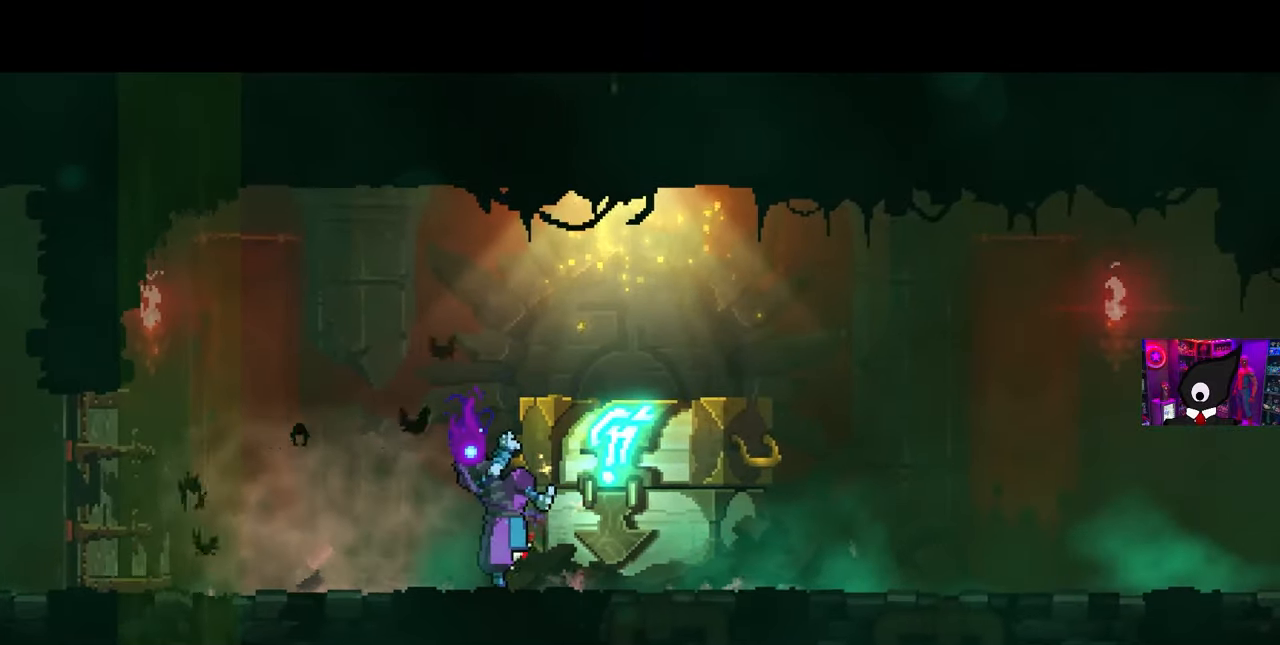
{"buttons": [], "left_stick": "center", "right_stick": "center", "events": []}
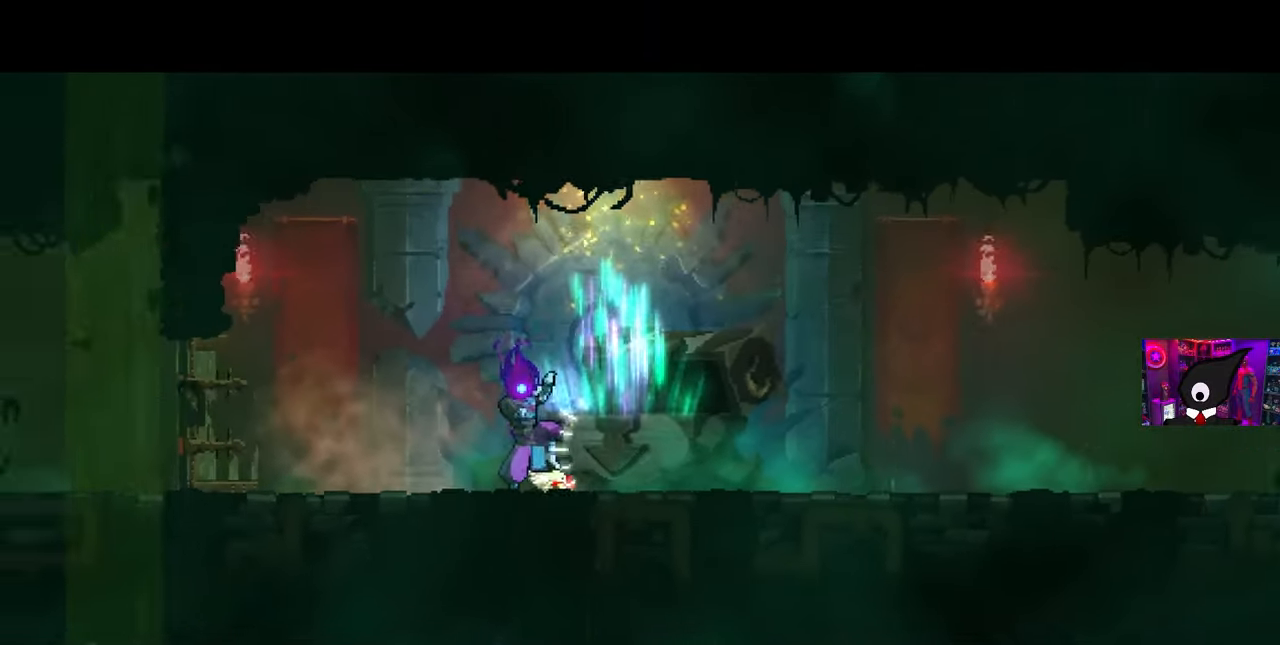
{"buttons": [], "left_stick": "center", "right_stick": "center", "events": []}
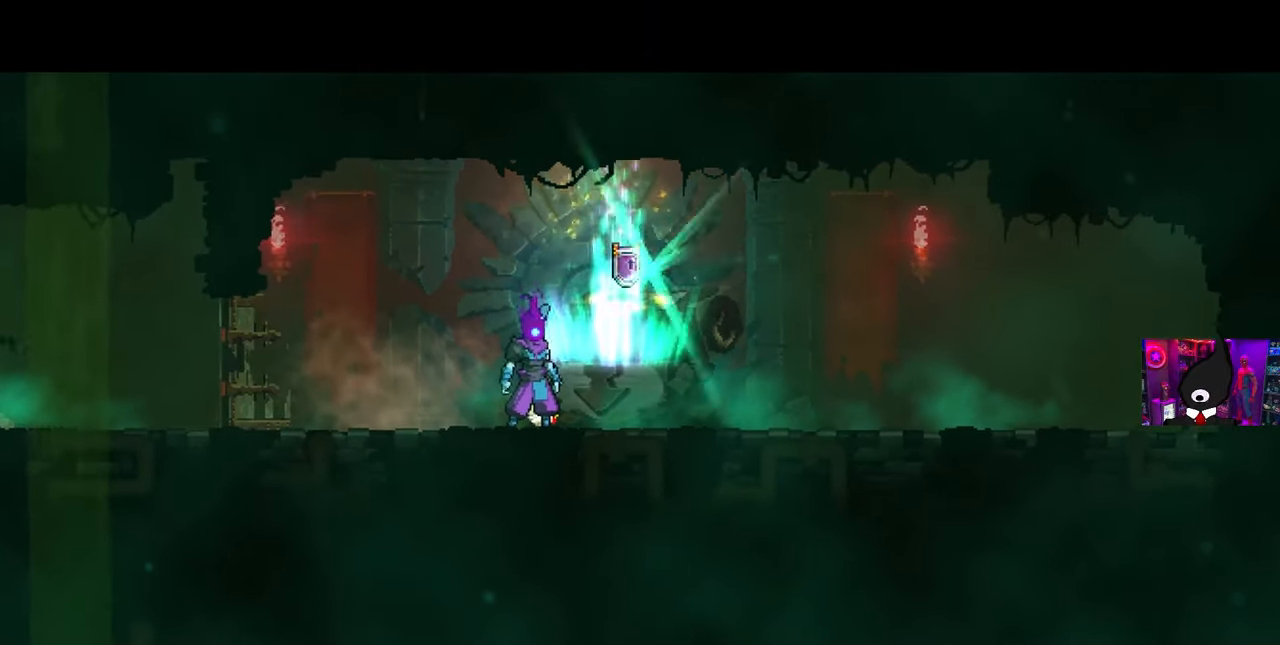
{"buttons": ["DPAD_RIGHT"], "left_stick": "center", "right_stick": "center", "events": [[233, "DPAD_RIGHT", "down"]]}
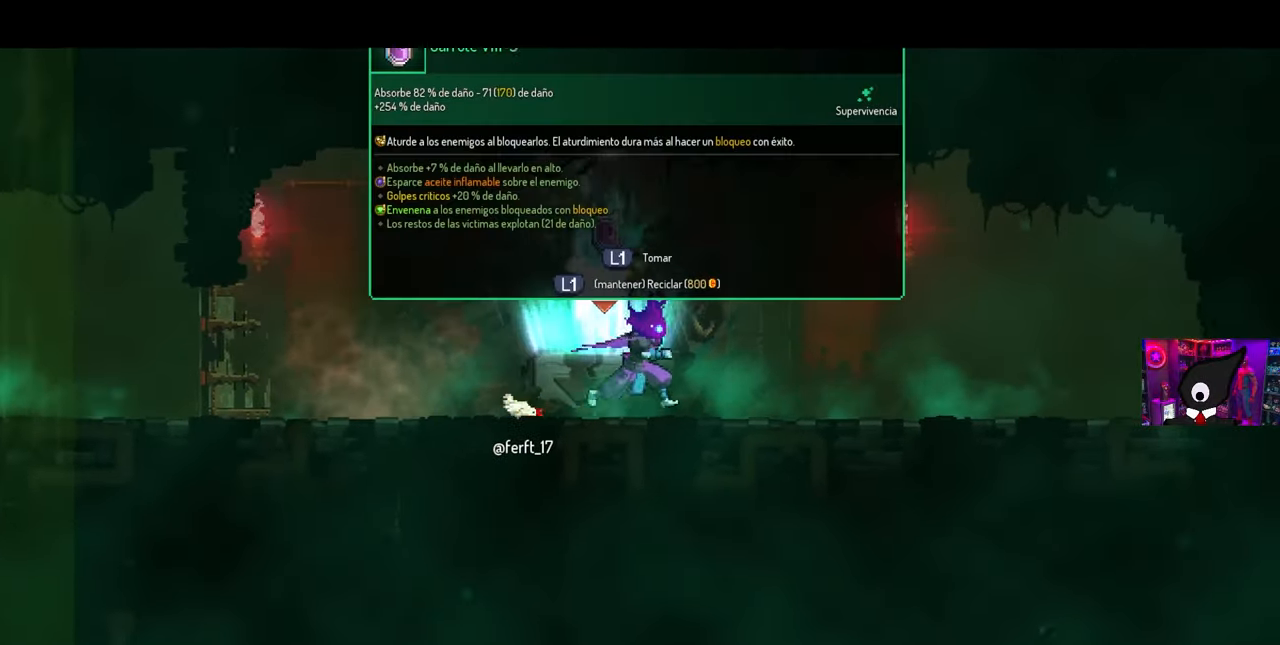
{"buttons": ["L1"], "left_stick": "center", "right_stick": "center", "events": [[83, "DPAD_RIGHT", "up"], [300, "DPAD_LEFT", "down"], [433, "DPAD_LEFT", "up"], [467, "L1", "down"]]}
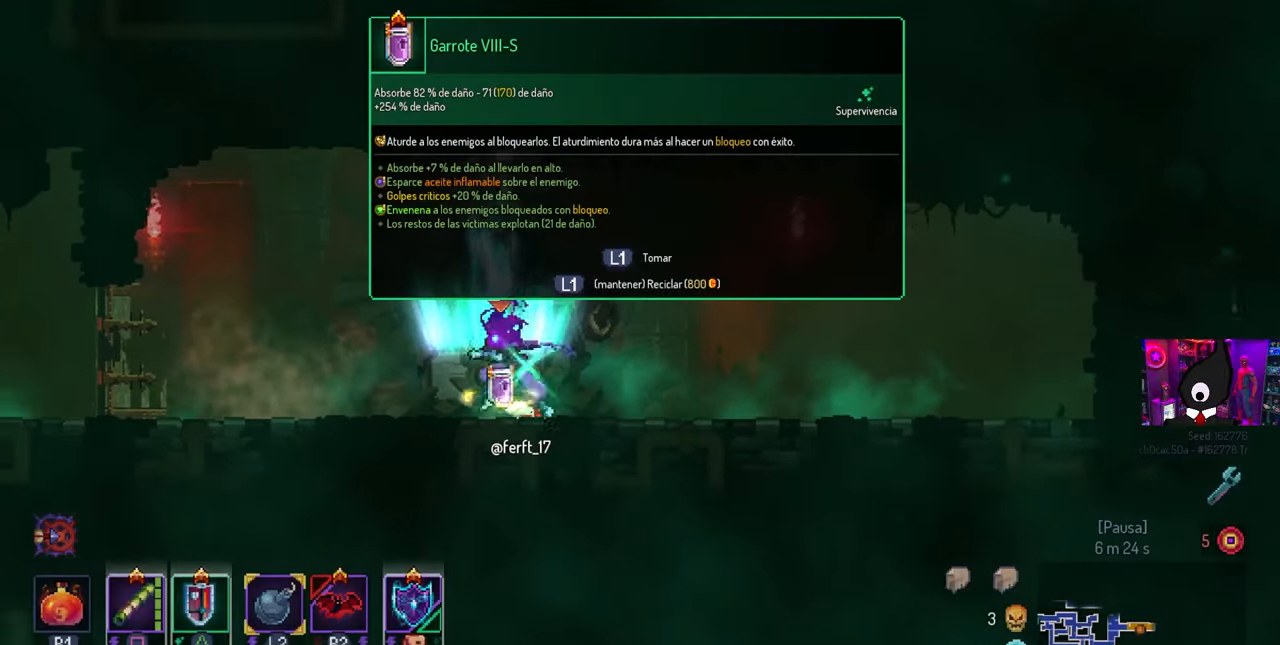
{"buttons": ["L1"], "left_stick": "center", "right_stick": "center", "events": []}
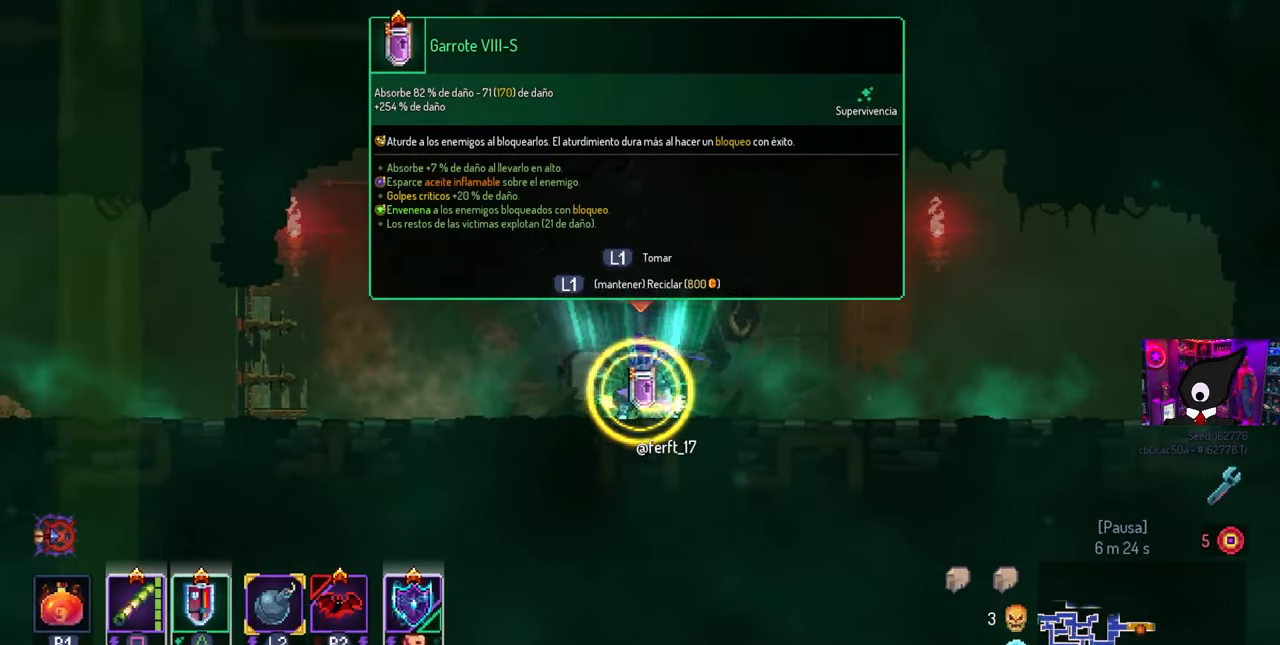
{"buttons": ["CIRCLE", "DPAD_LEFT"], "left_stick": "center", "right_stick": "center", "events": [[267, "DPAD_LEFT", "down"], [333, "L1", "up"], [417, "CIRCLE", "down"]]}
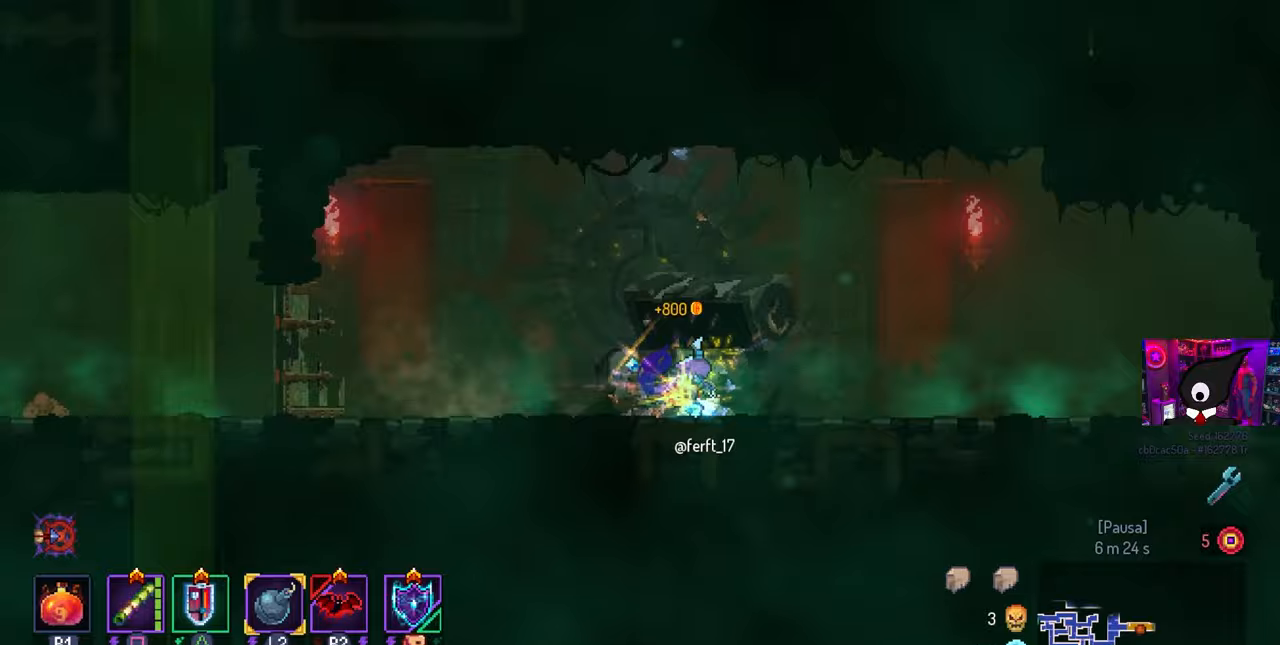
{"buttons": ["DPAD_LEFT"], "left_stick": "center", "right_stick": "center", "events": [[100, "CIRCLE", "up"]]}
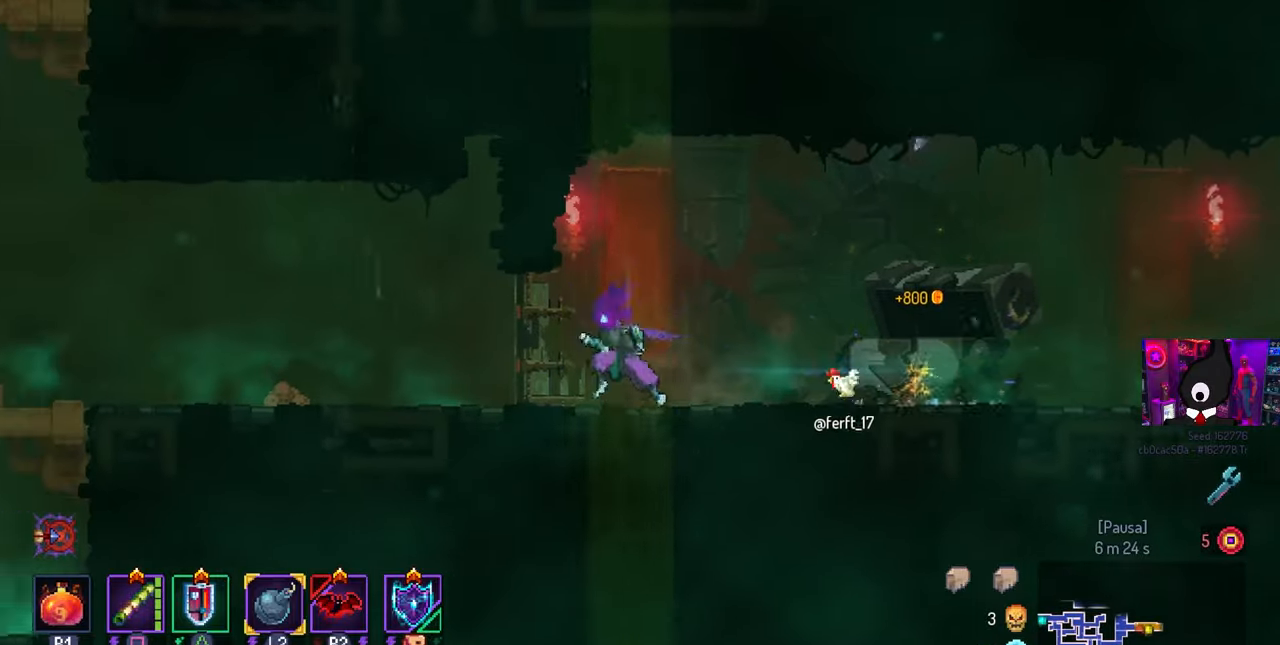
{"buttons": ["CIRCLE", "DPAD_LEFT"], "left_stick": "center", "right_stick": "center", "events": [[400, "CIRCLE", "down"]]}
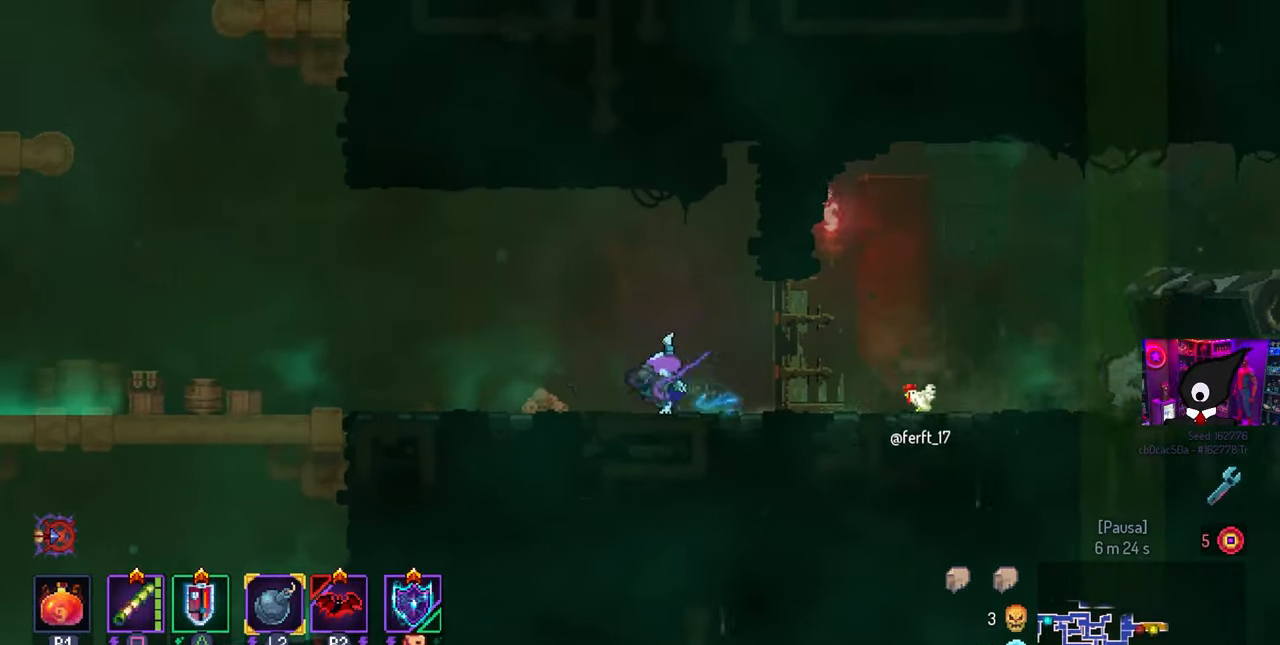
{"buttons": ["DPAD_LEFT"], "left_stick": "center", "right_stick": "center", "events": [[50, "CIRCLE", "up"]]}